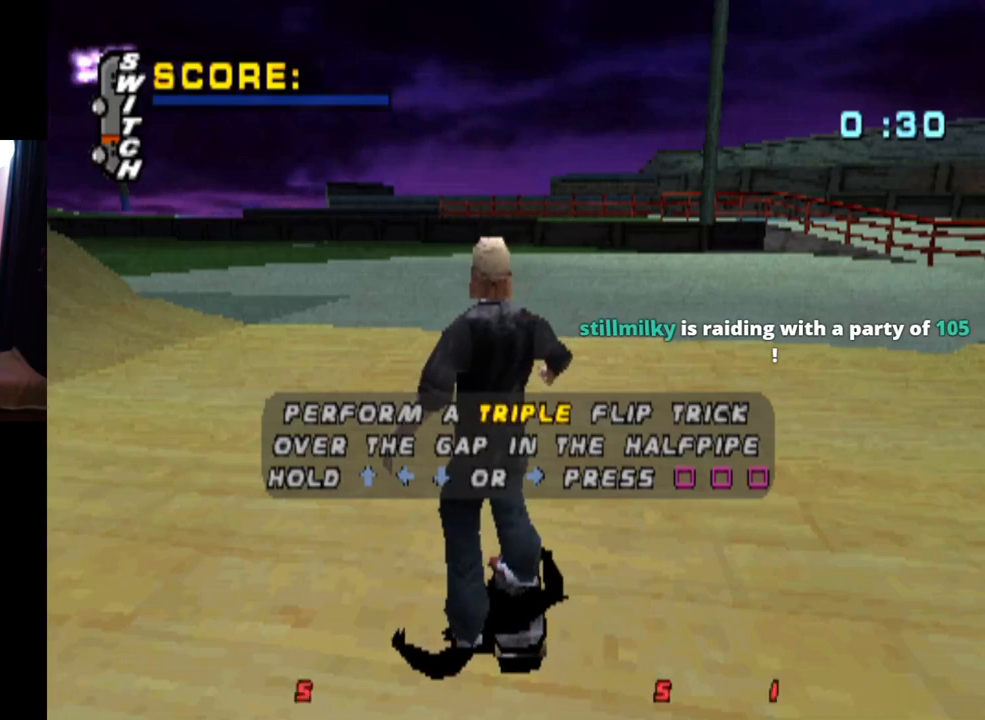
Gameplay with a controller (PlayStation layout); each line is a JSON object with the inputs held at the frame after it. "events" lists button and stick changes between this image and that frame as [ms after this image, input, new state], when the widget could be followed in between. Not read: R1.
{"buttons": [], "left_stick": "center", "right_stick": "center", "events": []}
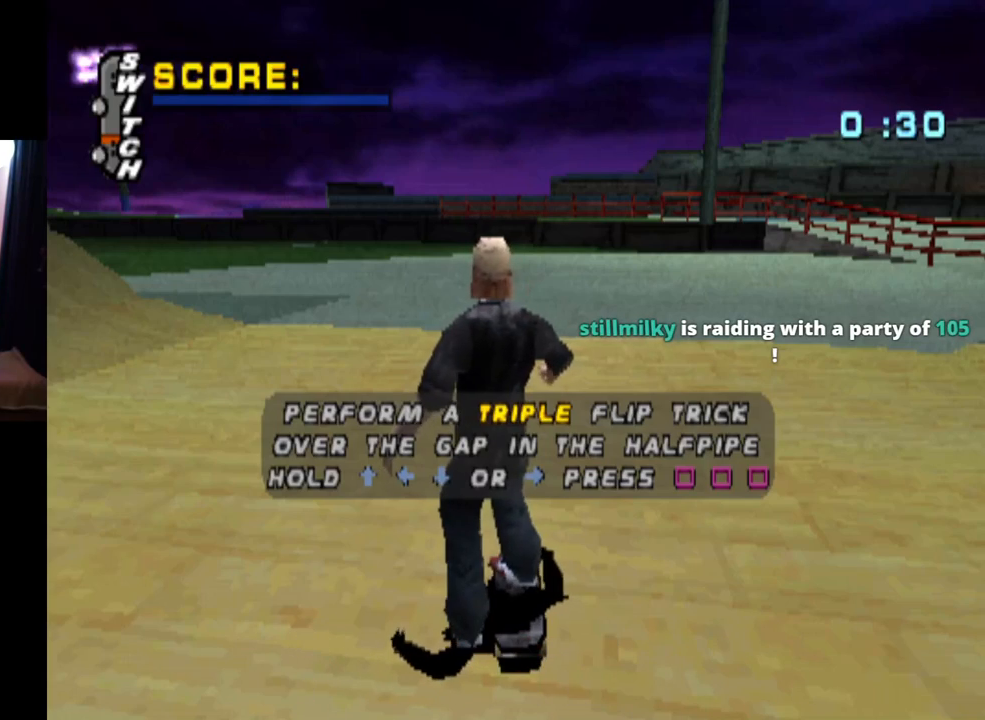
{"buttons": [], "left_stick": "center", "right_stick": "center", "events": []}
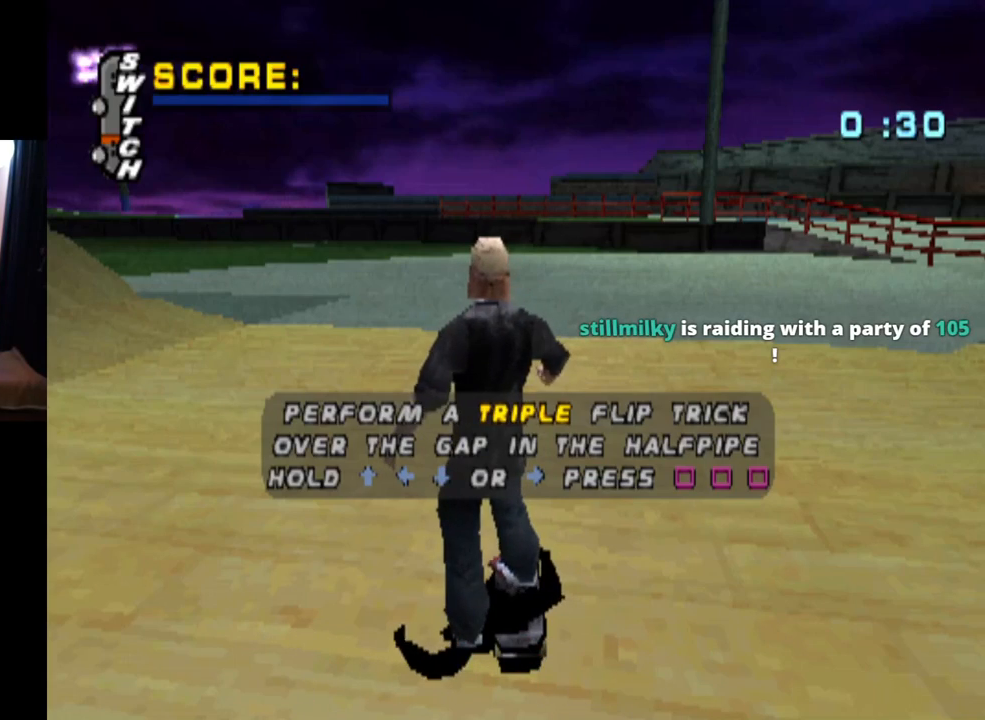
{"buttons": [], "left_stick": "center", "right_stick": "center", "events": []}
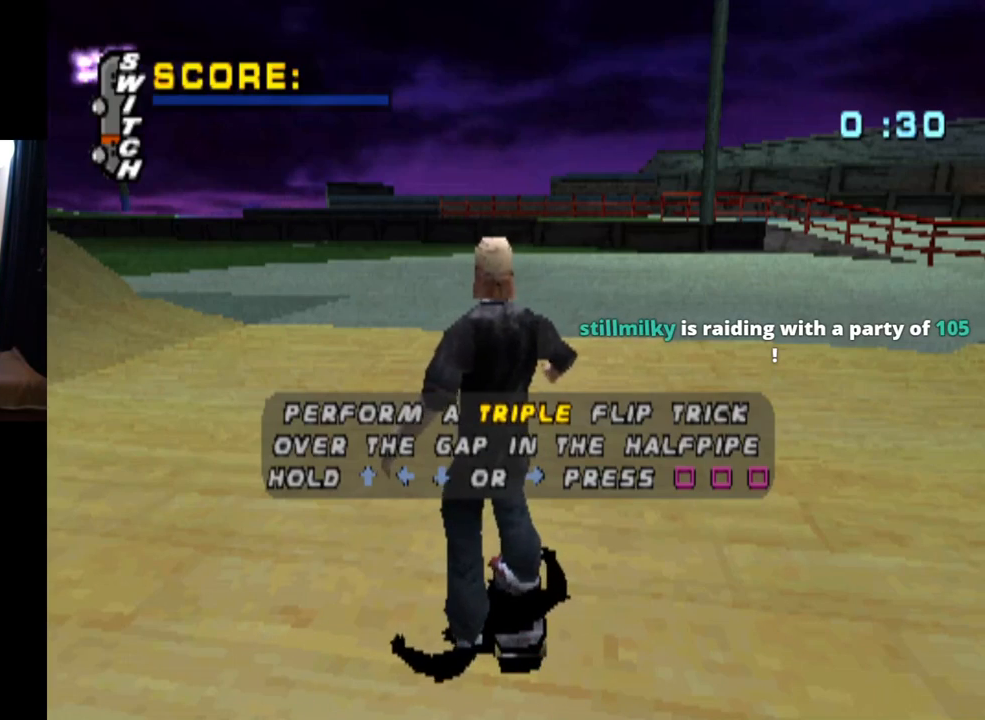
{"buttons": [], "left_stick": "center", "right_stick": "center", "events": [[100, "CROSS", "down"], [267, "CROSS", "up"]]}
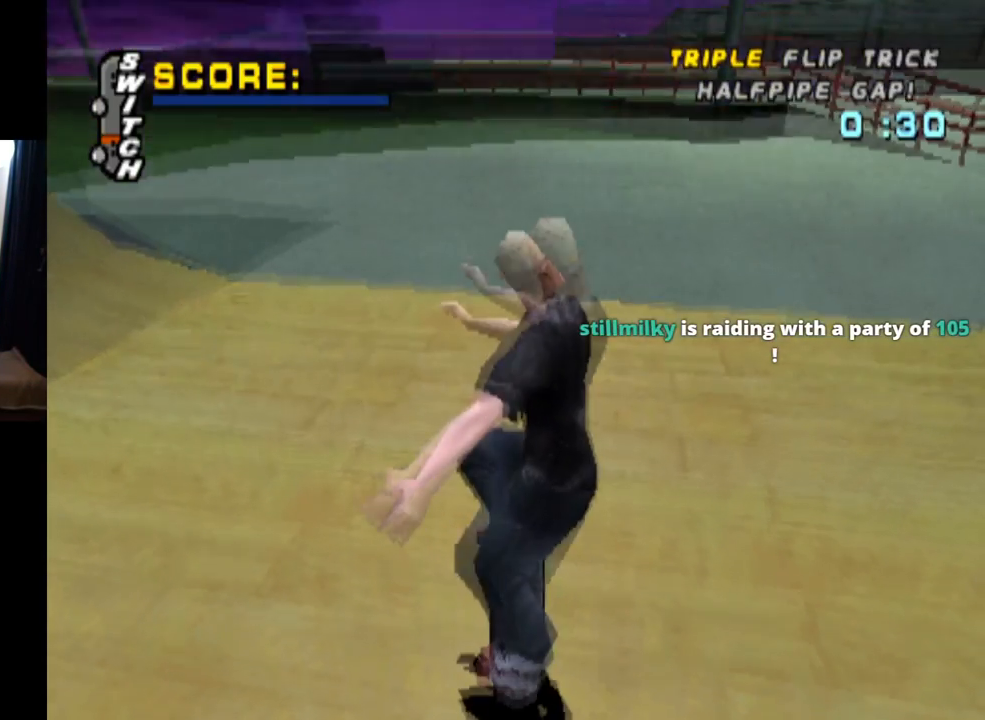
{"buttons": ["CROSS"], "left_stick": "center", "right_stick": "center", "events": [[350, "CROSS", "down"]]}
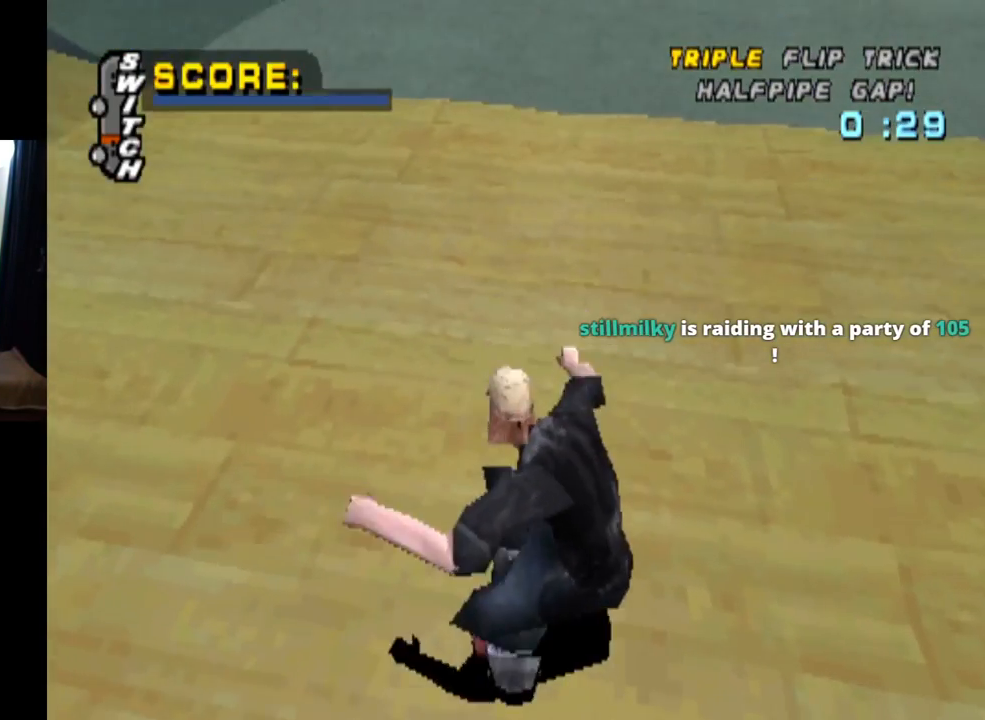
{"buttons": ["CROSS"], "left_stick": "center", "right_stick": "center", "events": [[17, "DPAD_LEFT", "down"], [100, "DPAD_DOWN", "down"], [467, "DPAD_DOWN", "up"], [501, "DPAD_LEFT", "up"]]}
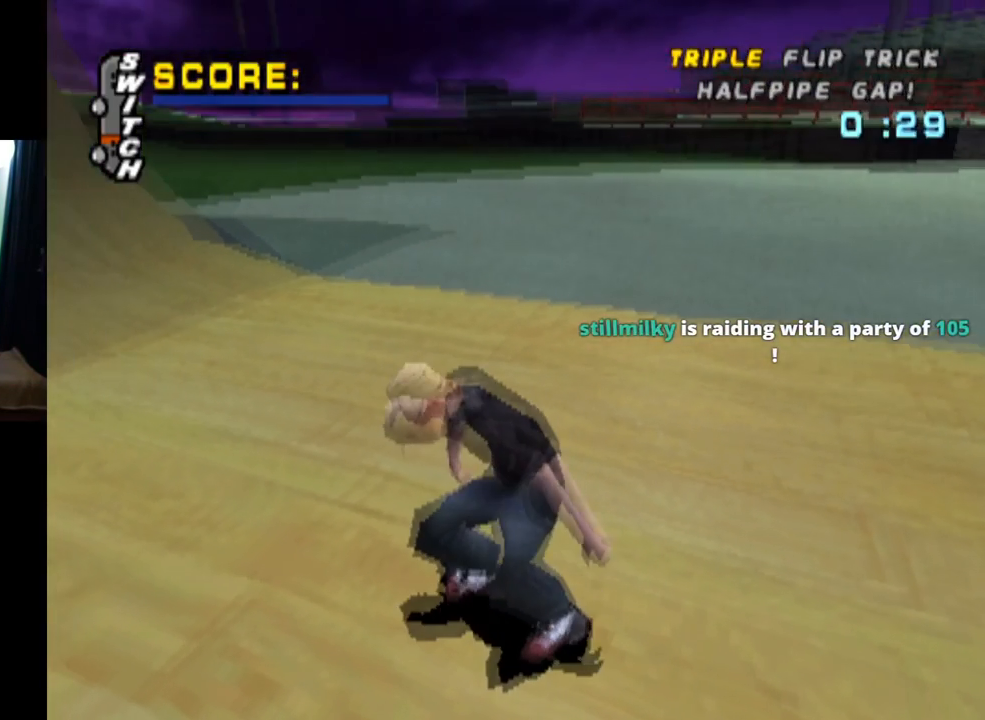
{"buttons": ["CROSS"], "left_stick": "center", "right_stick": "center", "events": []}
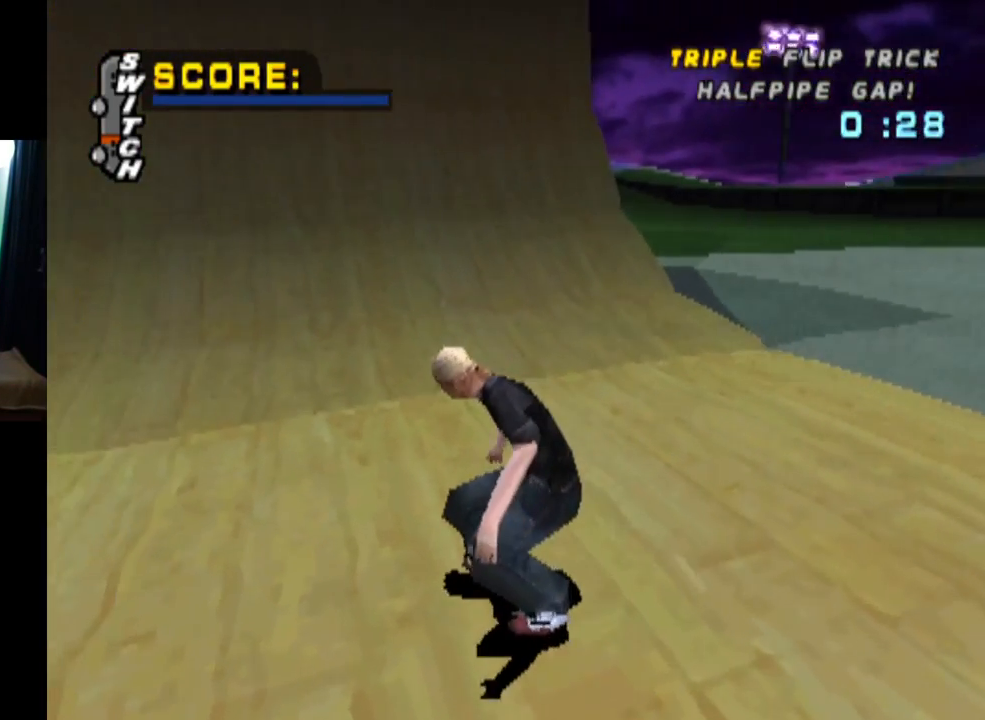
{"buttons": ["CROSS"], "left_stick": "center", "right_stick": "center", "events": []}
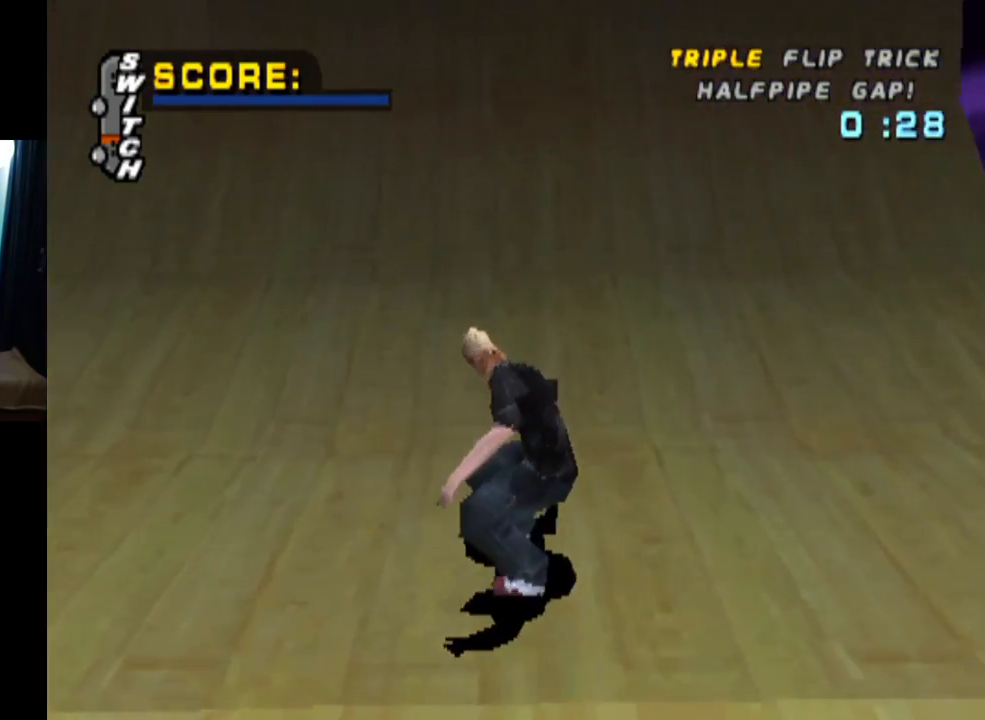
{"buttons": ["CROSS", "DPAD_UP"], "left_stick": "center", "right_stick": "center", "events": [[33, "DPAD_UP", "down"], [133, "DPAD_UP", "up"], [200, "DPAD_UP", "down"], [283, "DPAD_UP", "up"], [350, "DPAD_UP", "down"], [433, "DPAD_UP", "up"], [483, "DPAD_UP", "down"]]}
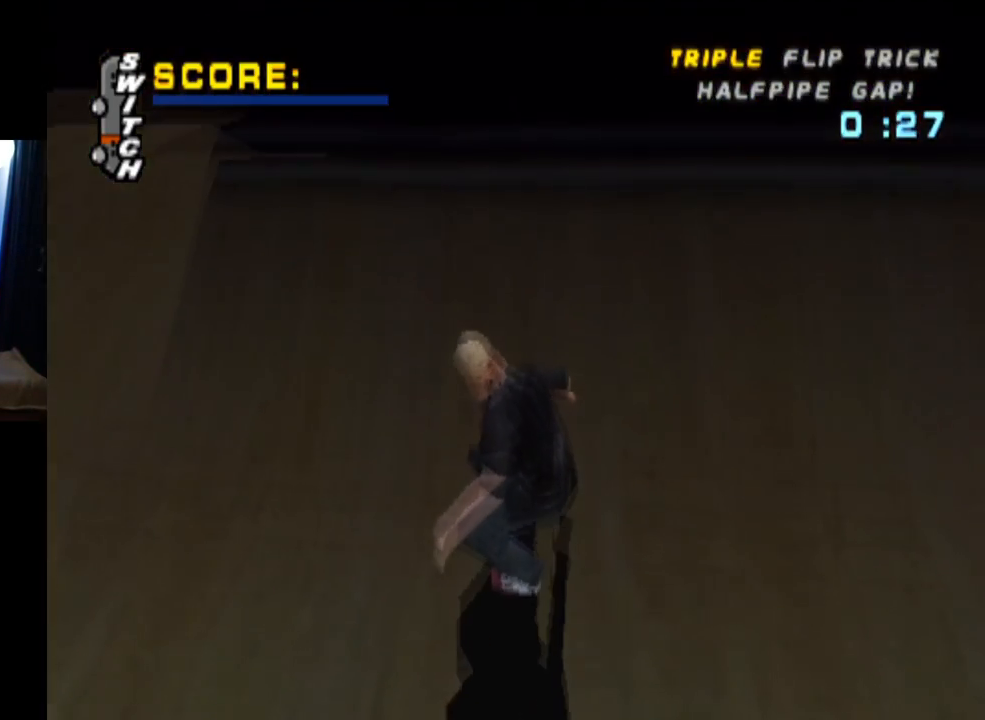
{"buttons": ["CIRCLE", "DPAD_RIGHT"], "left_stick": "center", "right_stick": "center", "events": [[83, "DPAD_UP", "up"], [184, "DPAD_RIGHT", "down"], [217, "CROSS", "up"], [250, "CIRCLE", "down"]]}
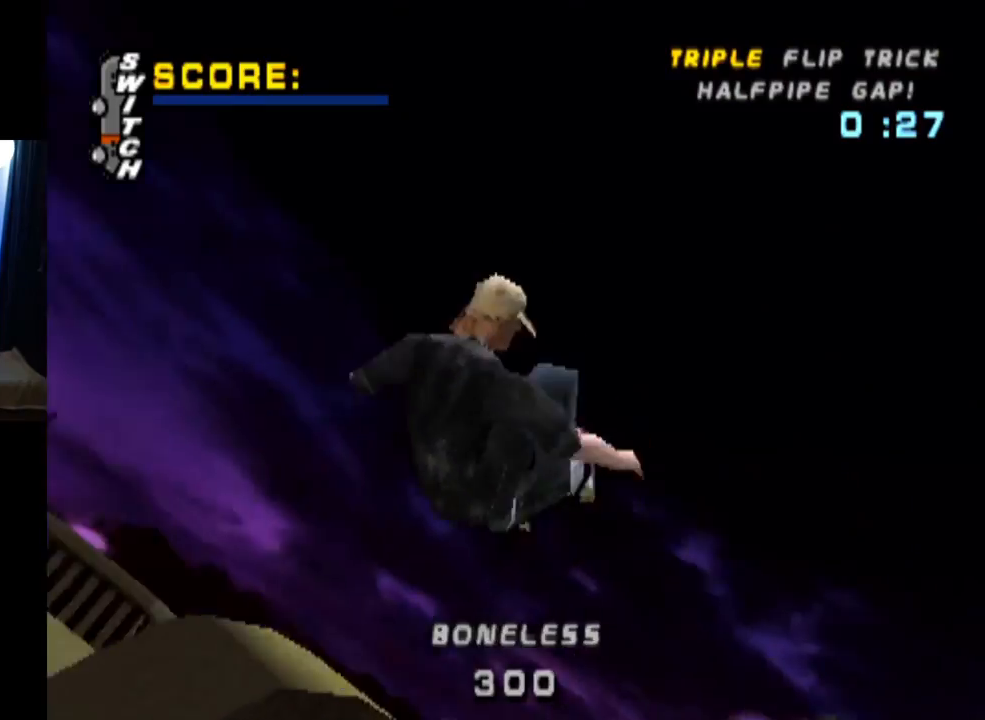
{"buttons": ["CIRCLE", "DPAD_RIGHT"], "left_stick": "center", "right_stick": "center", "events": []}
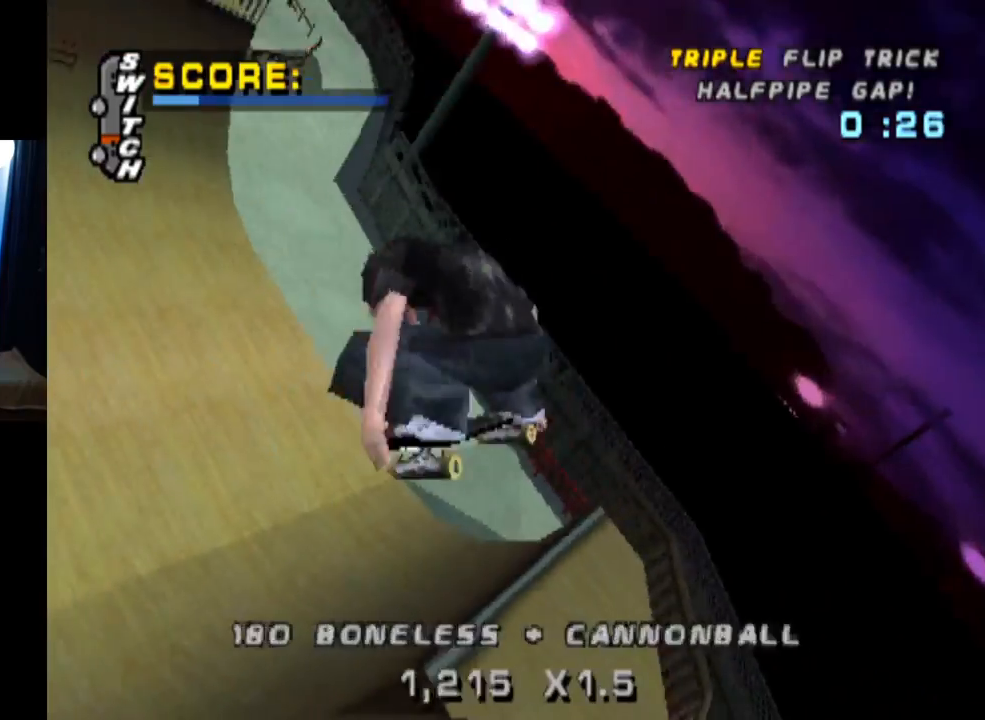
{"buttons": ["DPAD_RIGHT"], "left_stick": "center", "right_stick": "center", "events": [[417, "CIRCLE", "up"]]}
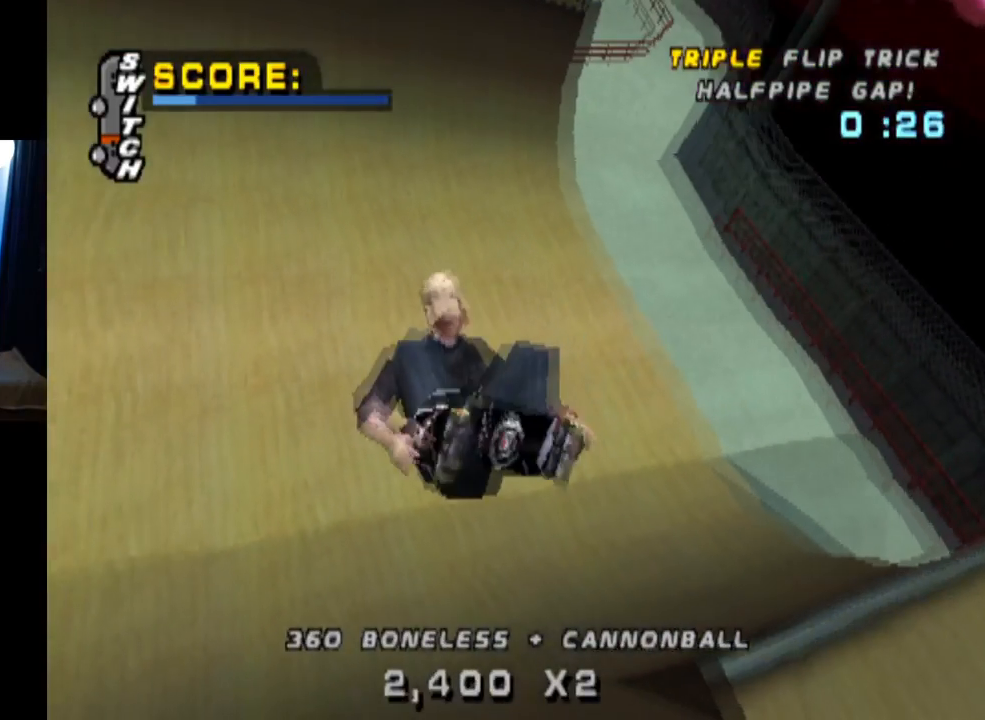
{"buttons": ["CROSS"], "left_stick": "center", "right_stick": "center", "events": [[66, "CROSS", "down"], [200, "DPAD_RIGHT", "up"]]}
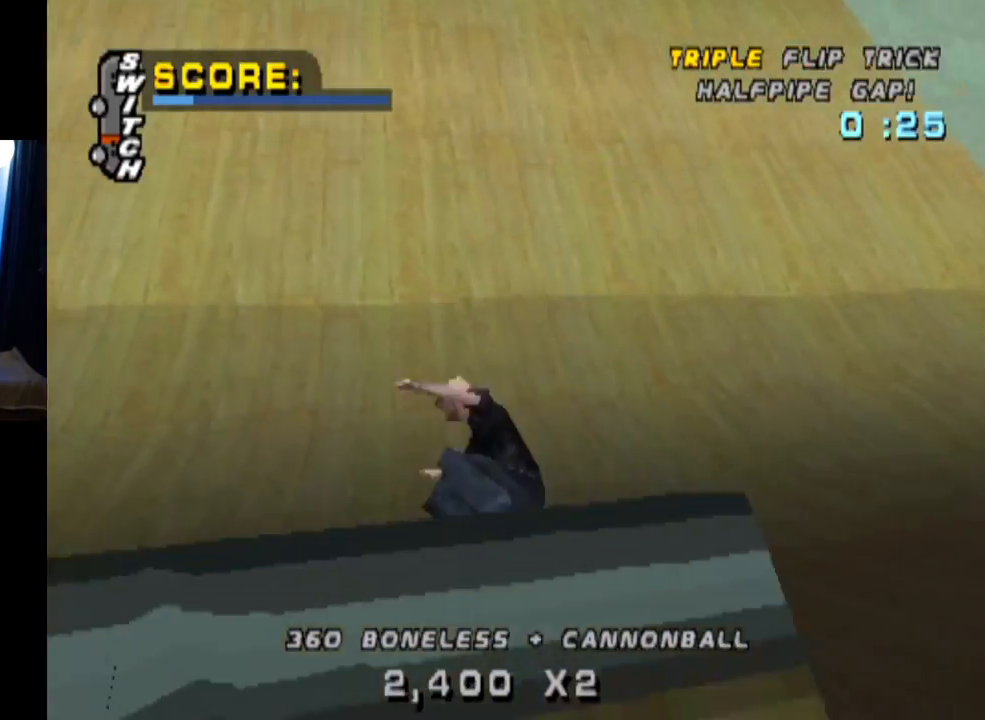
{"buttons": ["CROSS", "DPAD_RIGHT"], "left_stick": "center", "right_stick": "center", "events": [[300, "DPAD_RIGHT", "down"]]}
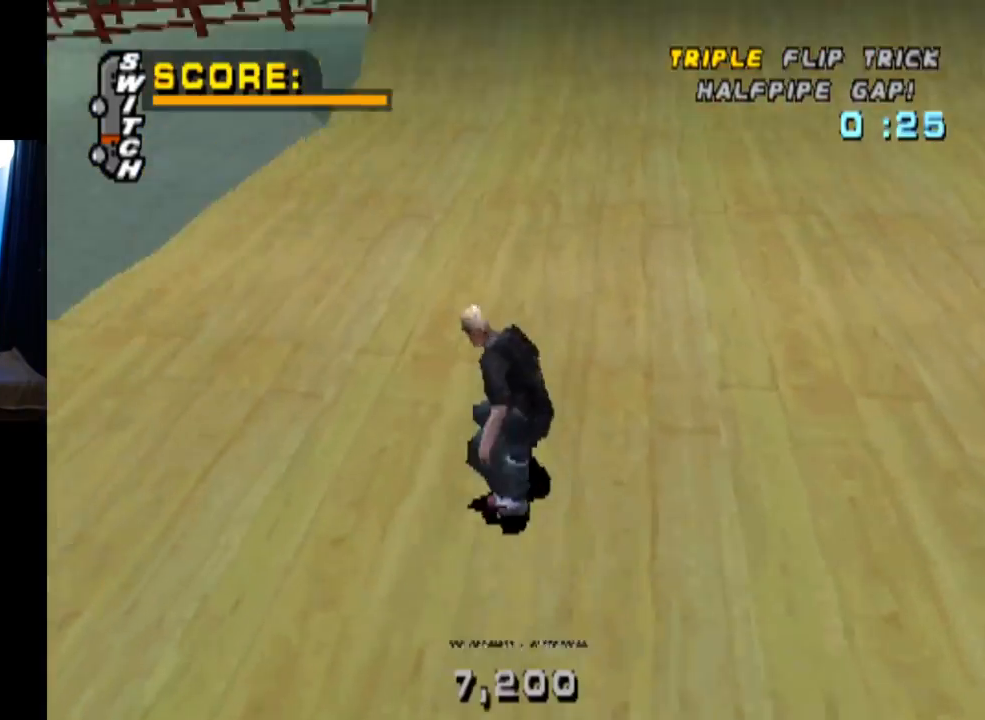
{"buttons": ["CROSS", "DPAD_RIGHT"], "left_stick": "center", "right_stick": "center", "events": [[33, "DPAD_RIGHT", "up"], [467, "DPAD_RIGHT", "down"]]}
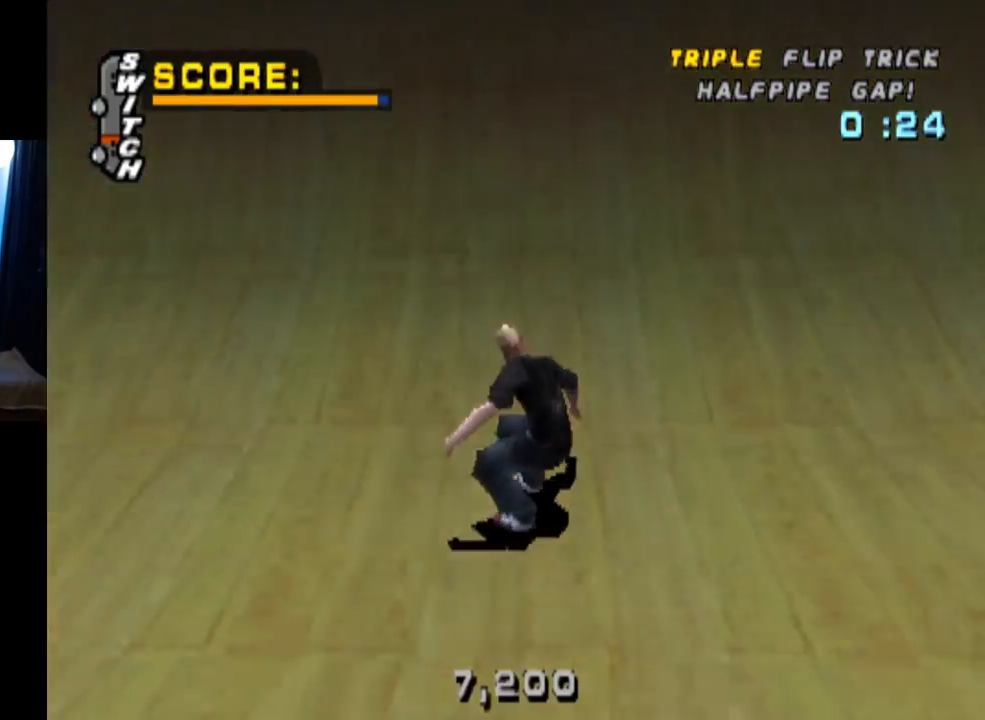
{"buttons": ["SQUARE", "L1", "DPAD_DOWN", "DPAD_LEFT"], "left_stick": "center", "right_stick": "center", "events": [[33, "DPAD_RIGHT", "up"], [250, "DPAD_DOWN", "down"], [250, "DPAD_LEFT", "down"], [300, "CROSS", "up"], [300, "L1", "down"], [300, "SQUARE", "down"]]}
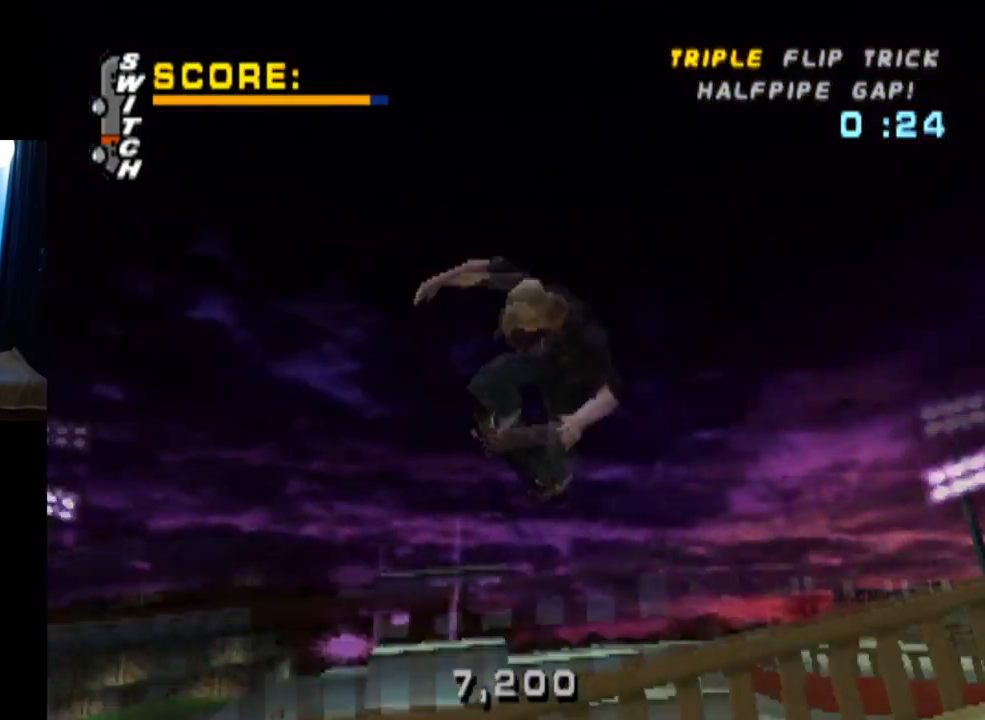
{"buttons": ["SQUARE", "L1", "DPAD_LEFT"], "left_stick": "center", "right_stick": "center", "events": [[16, "DPAD_DOWN", "up"], [16, "DPAD_LEFT", "up"], [33, "SQUARE", "up"], [200, "DPAD_LEFT", "down"], [300, "SQUARE", "down"]]}
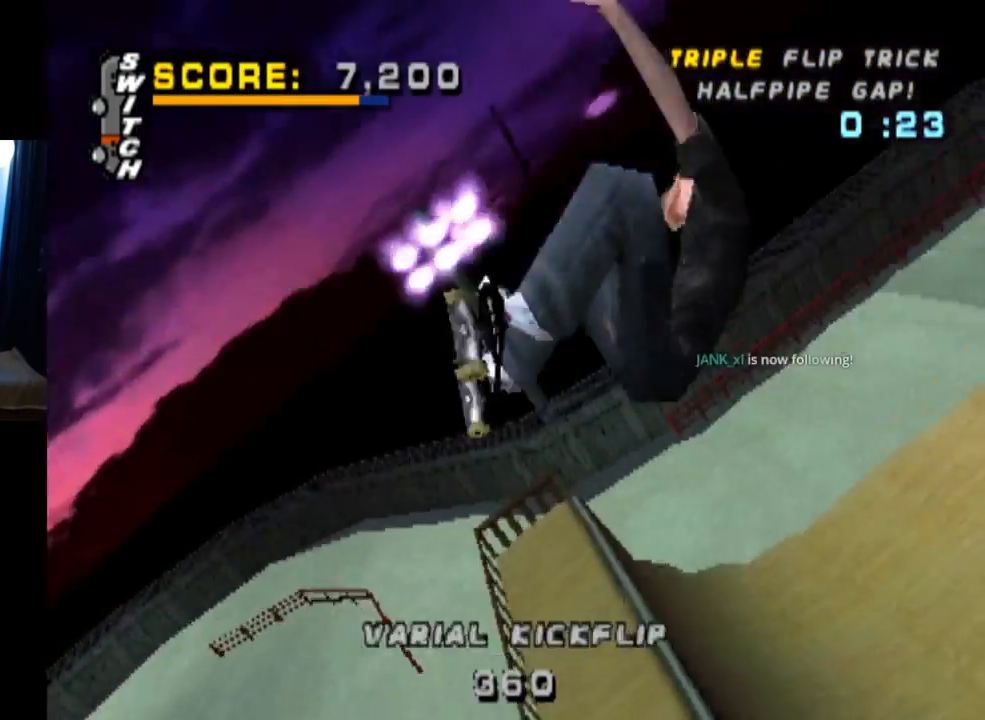
{"buttons": ["L1"], "left_stick": "center", "right_stick": "center", "events": [[33, "SQUARE", "up"], [133, "DPAD_LEFT", "up"]]}
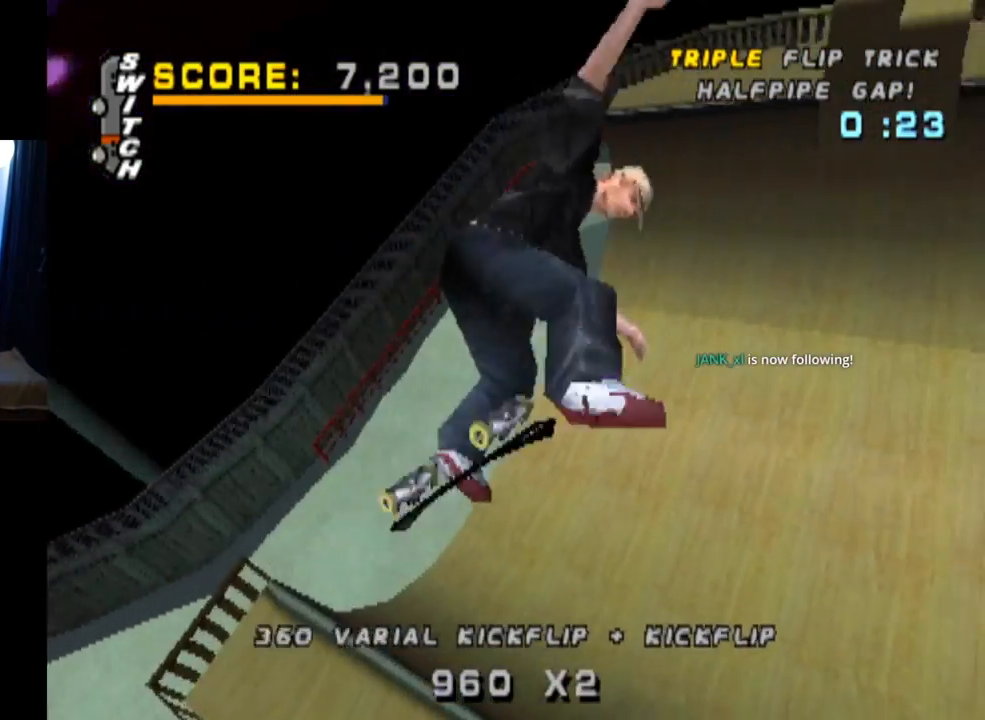
{"buttons": ["CROSS"], "left_stick": "center", "right_stick": "center", "events": [[183, "CROSS", "down"], [250, "L1", "up"]]}
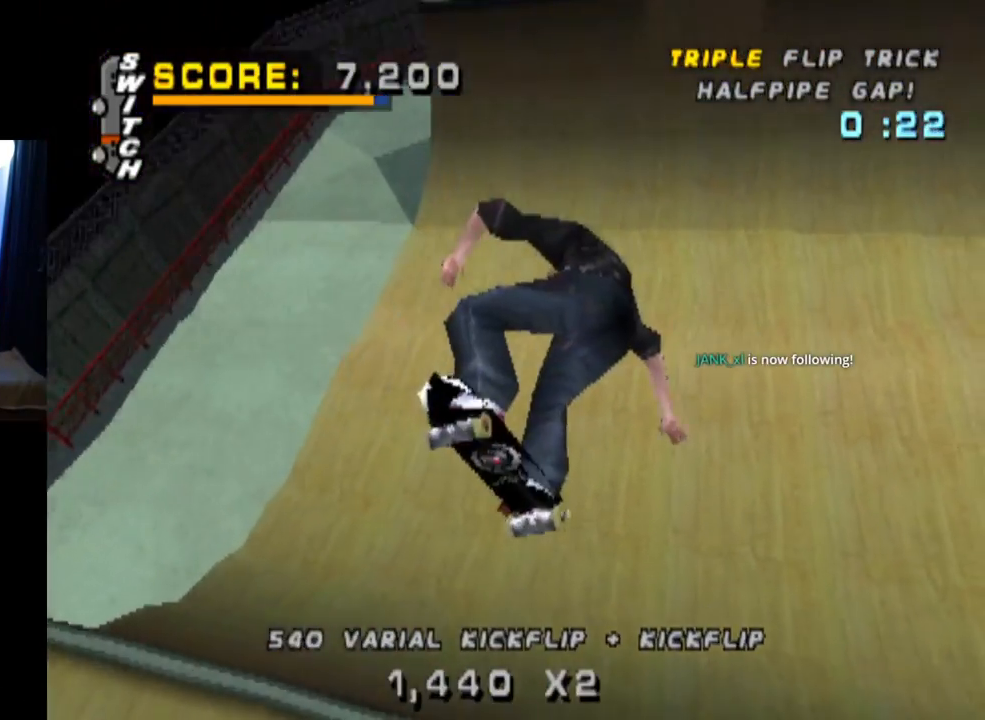
{"buttons": ["CROSS", "DPAD_RIGHT"], "left_stick": "center", "right_stick": "center", "events": [[334, "DPAD_RIGHT", "down"]]}
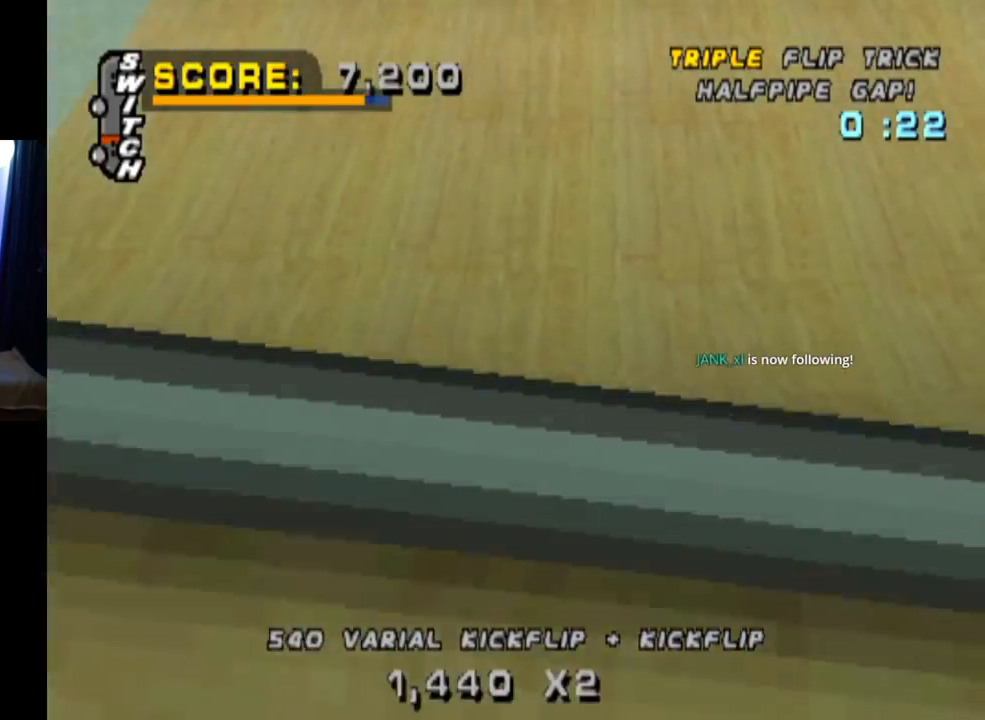
{"buttons": ["CROSS"], "left_stick": "center", "right_stick": "center", "events": [[33, "DPAD_RIGHT", "up"], [266, "DPAD_LEFT", "down"], [450, "DPAD_LEFT", "up"]]}
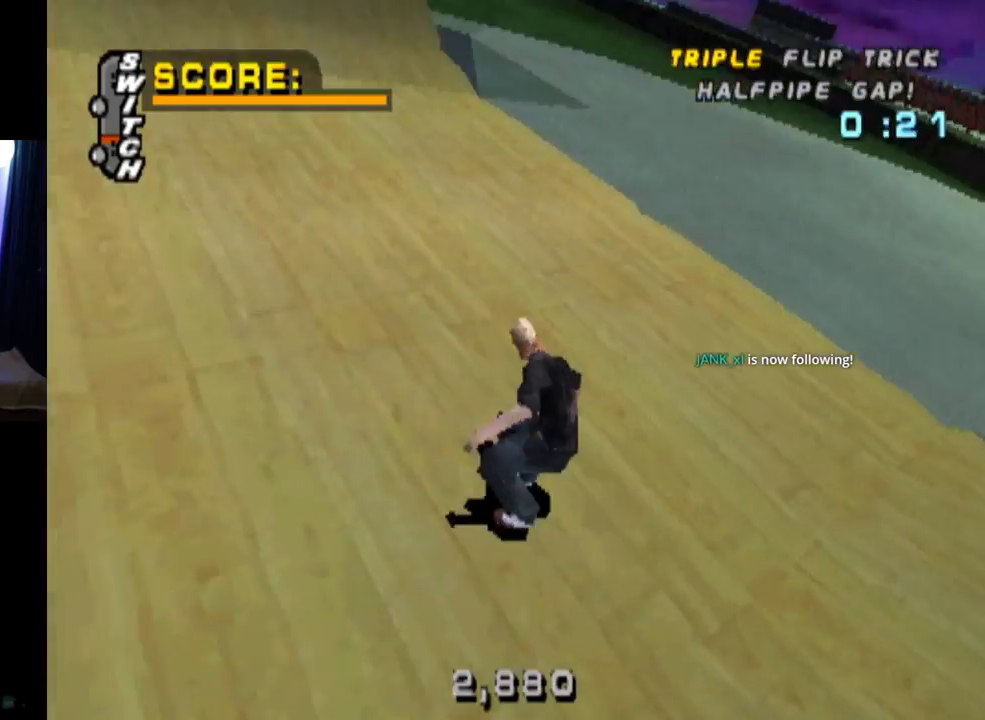
{"buttons": ["CROSS"], "left_stick": "center", "right_stick": "center", "events": [[117, "DPAD_LEFT", "down"], [184, "DPAD_DOWN", "down"], [301, "DPAD_DOWN", "up"], [317, "DPAD_LEFT", "up"]]}
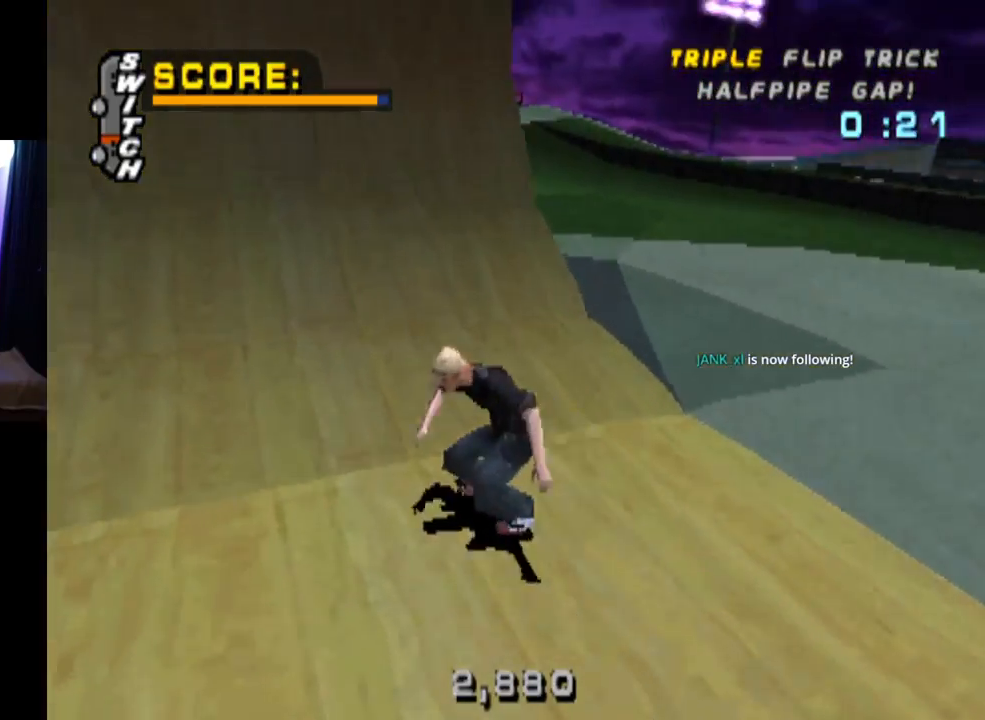
{"buttons": [], "left_stick": "center", "right_stick": "center", "events": [[67, "DPAD_LEFT", "down"], [167, "DPAD_LEFT", "up"], [484, "CROSS", "up"]]}
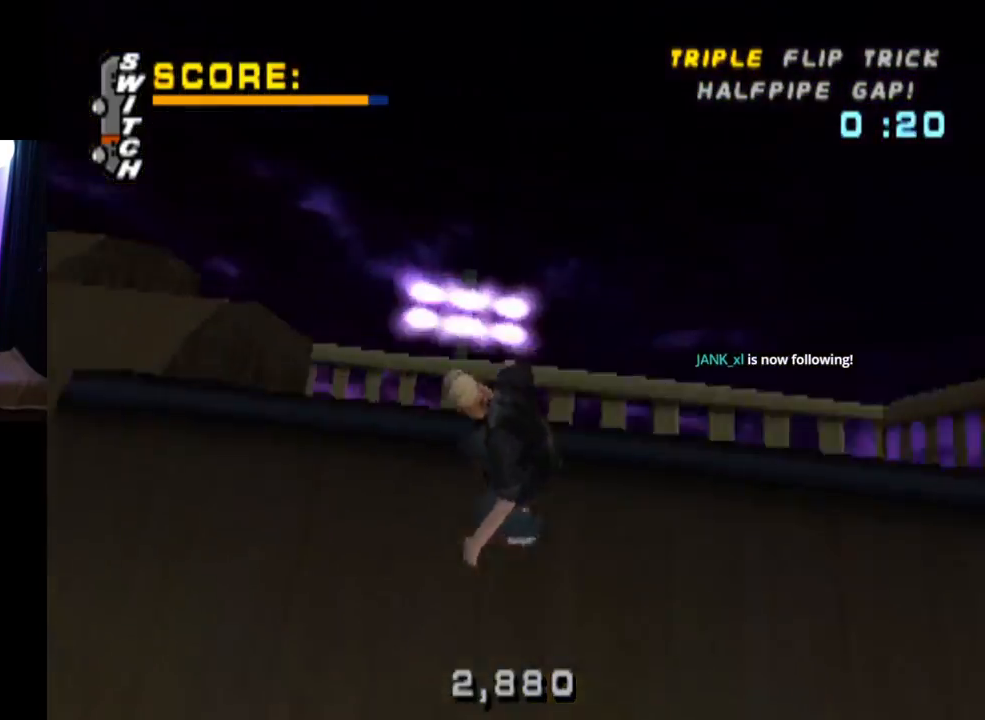
{"buttons": ["SQUARE", "L1", "DPAD_LEFT"], "left_stick": "center", "right_stick": "center", "events": [[100, "DPAD_LEFT", "down"], [100, "L1", "down"], [134, "SQUARE", "down"], [251, "SQUARE", "up"], [301, "SQUARE", "down"], [401, "SQUARE", "up"], [434, "SQUARE", "down"]]}
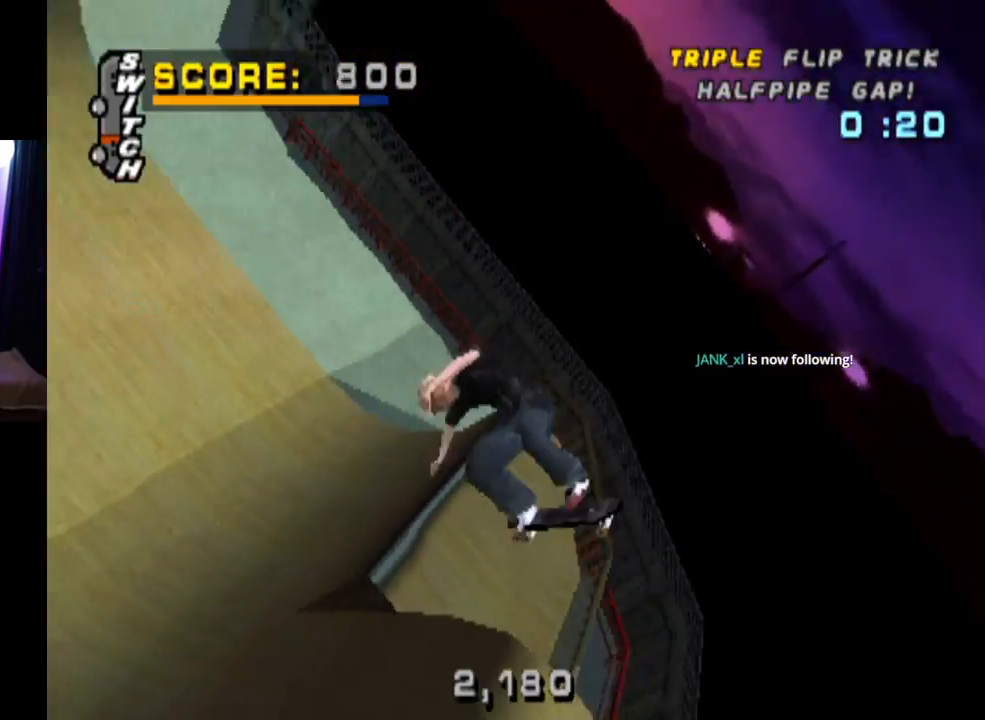
{"buttons": ["L1"], "left_stick": "center", "right_stick": "center", "events": [[33, "SQUARE", "up"], [83, "SQUARE", "down"], [117, "DPAD_LEFT", "up"], [150, "SQUARE", "up"]]}
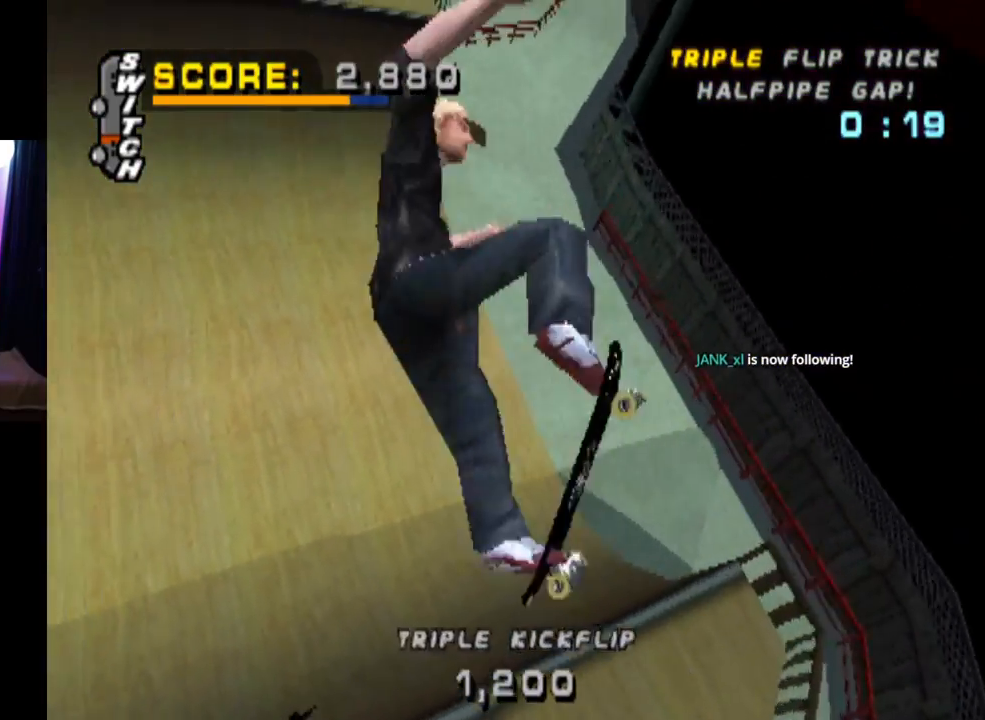
{"buttons": [], "left_stick": "center", "right_stick": "center", "events": [[384, "L1", "up"]]}
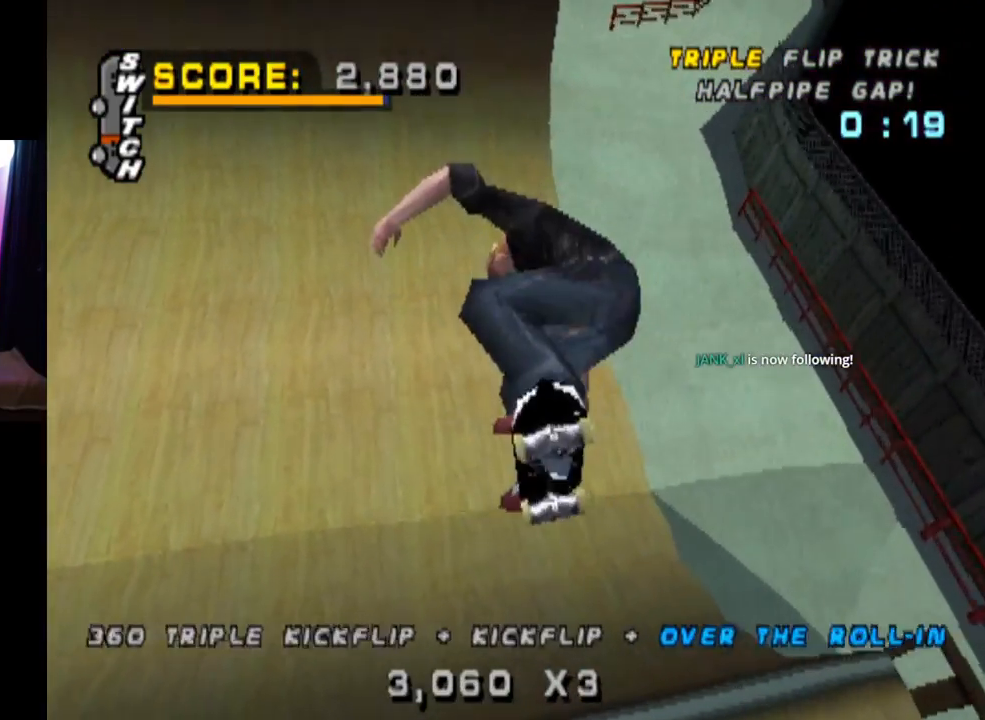
{"buttons": [], "left_stick": "center", "right_stick": "center", "events": []}